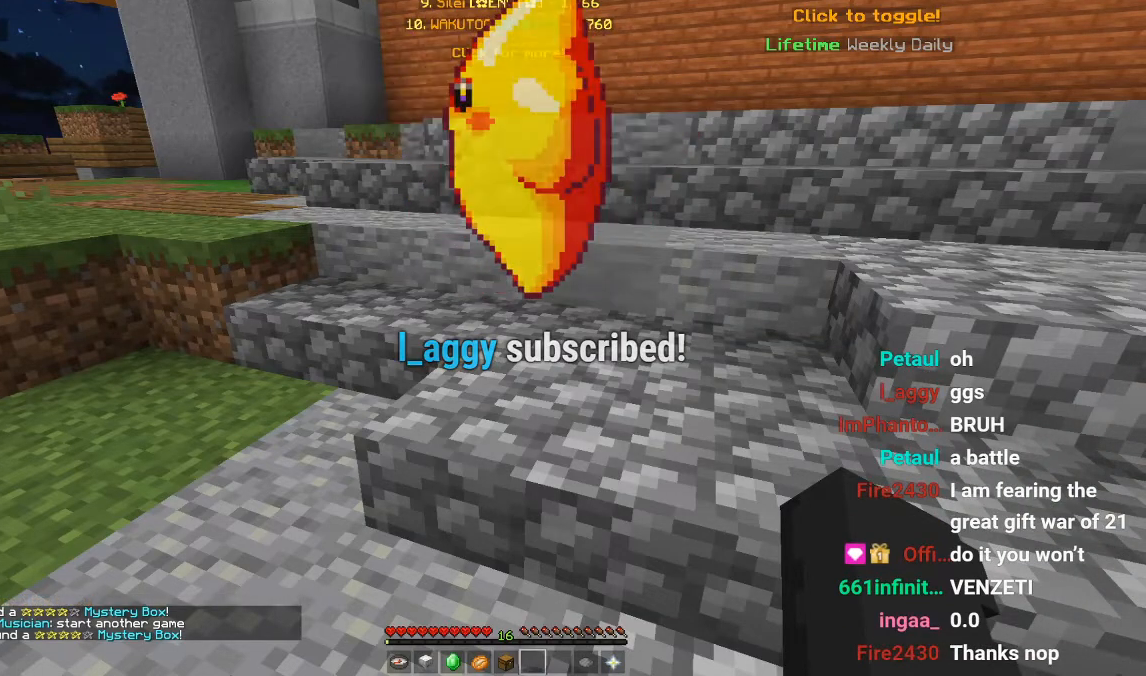
Gameplay with keyboard and mouse; each line is a JSON object with the keys and mouse buttons held at the frame after it. "events" lists presses ("down") and releases ("up") of "a", "d", "s", "w", "mouse_left" and "mouse_right" between this image and that frame as [ms after this image, input, new state], when the widget could be followed in between. "mouse_left", "mouse_right" = the "left", "right" buttons of the "mouse" list. No other keys are recorded. Fast repeated clicks can show as one long hold. Mouse movement is not recorded.
{"keys": ["w"], "mouse": [], "events": [[50, "w", "down"]]}
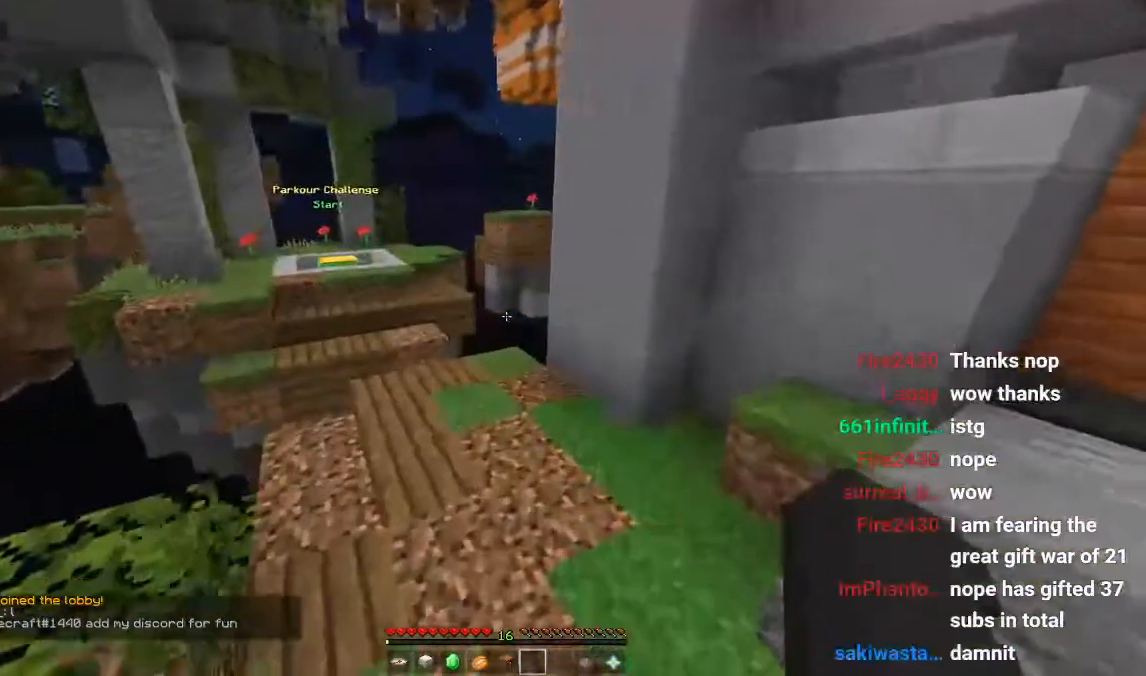
{"keys": ["w"], "mouse": [], "events": [[67, "a", "down"], [284, "a", "up"]]}
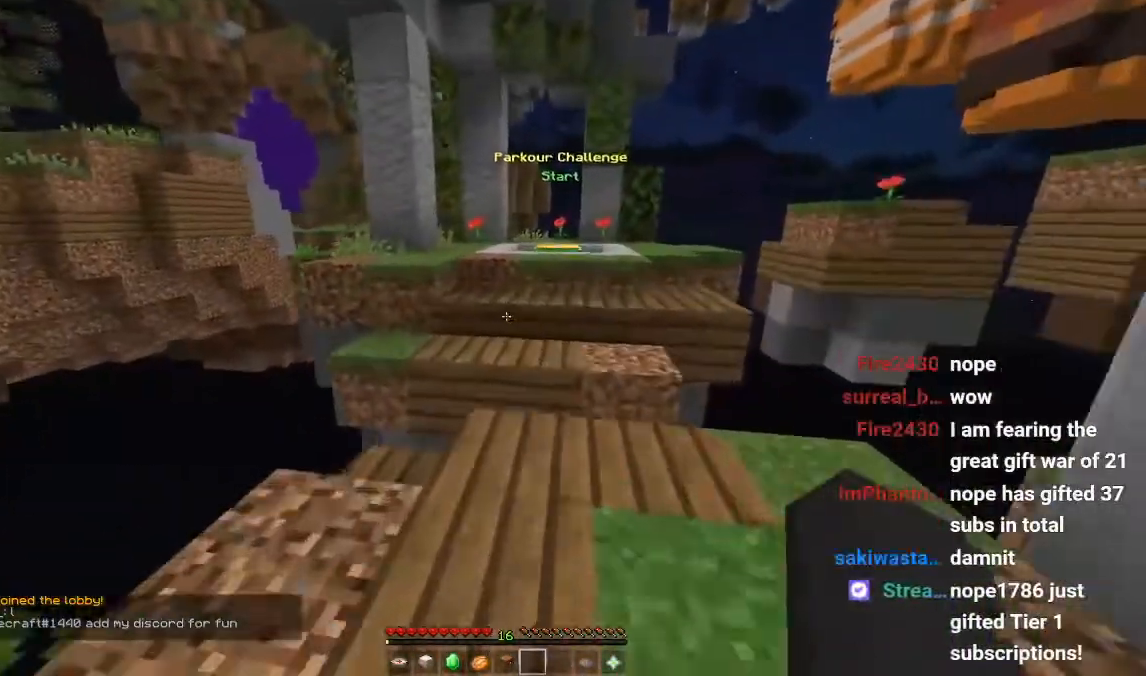
{"keys": ["w"], "mouse": [], "events": []}
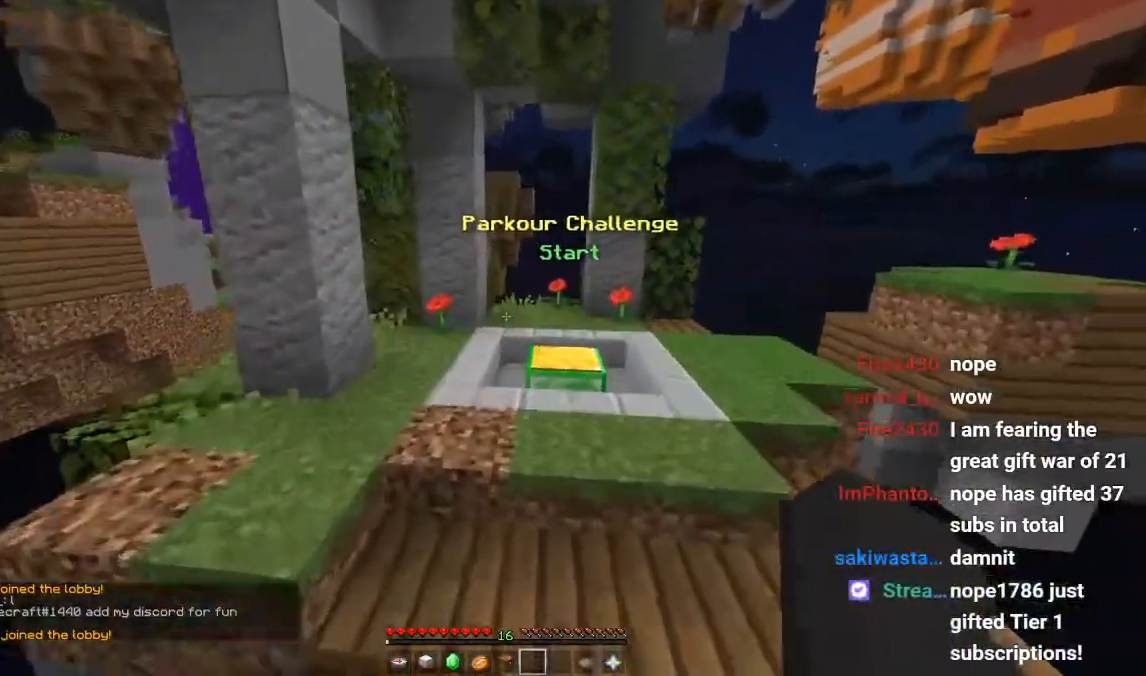
{"keys": [], "mouse": [], "events": [[167, "w", "up"]]}
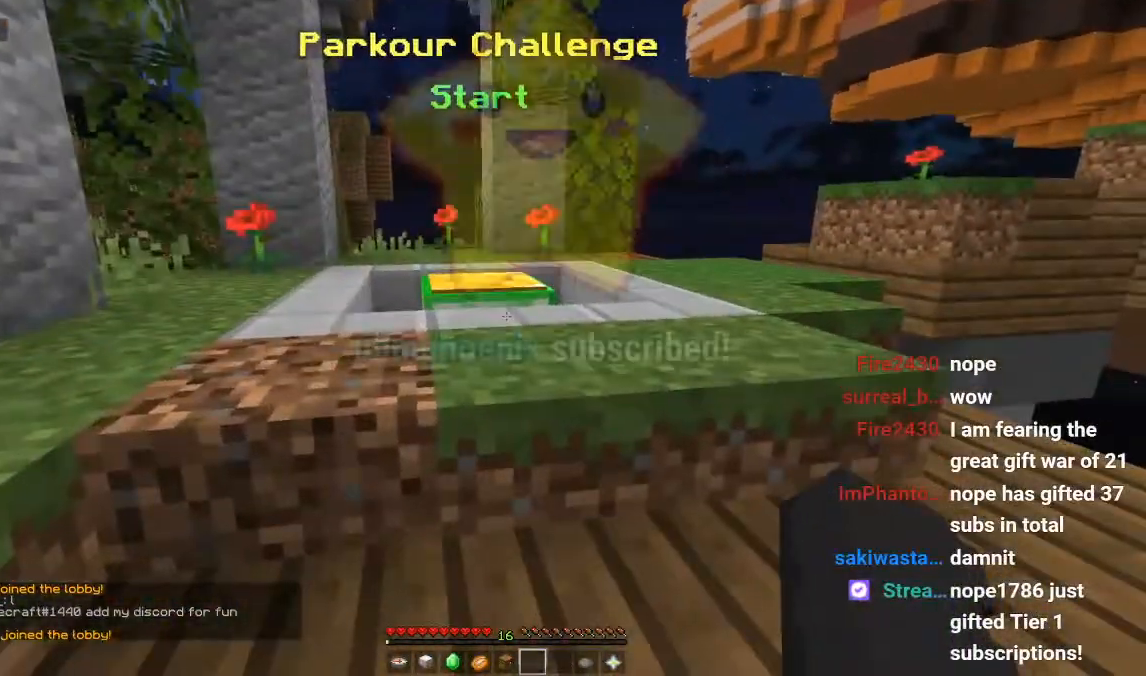
{"keys": ["d"], "mouse": [], "events": [[350, "d", "down"]]}
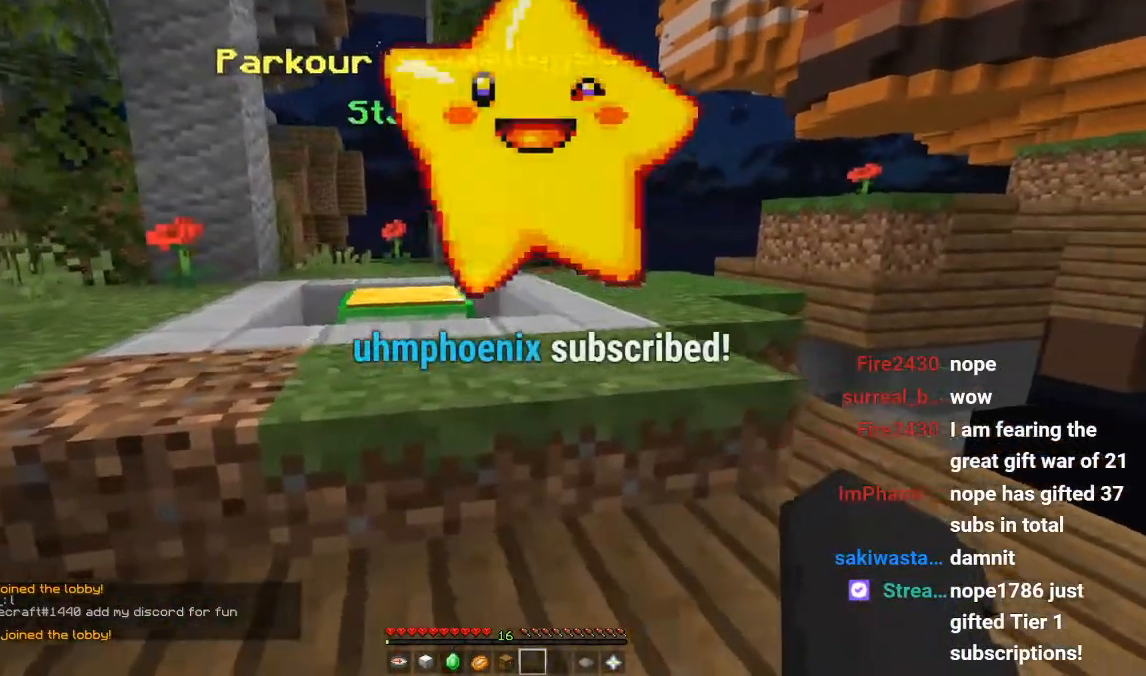
{"keys": [], "mouse": [], "events": [[17, "d", "up"]]}